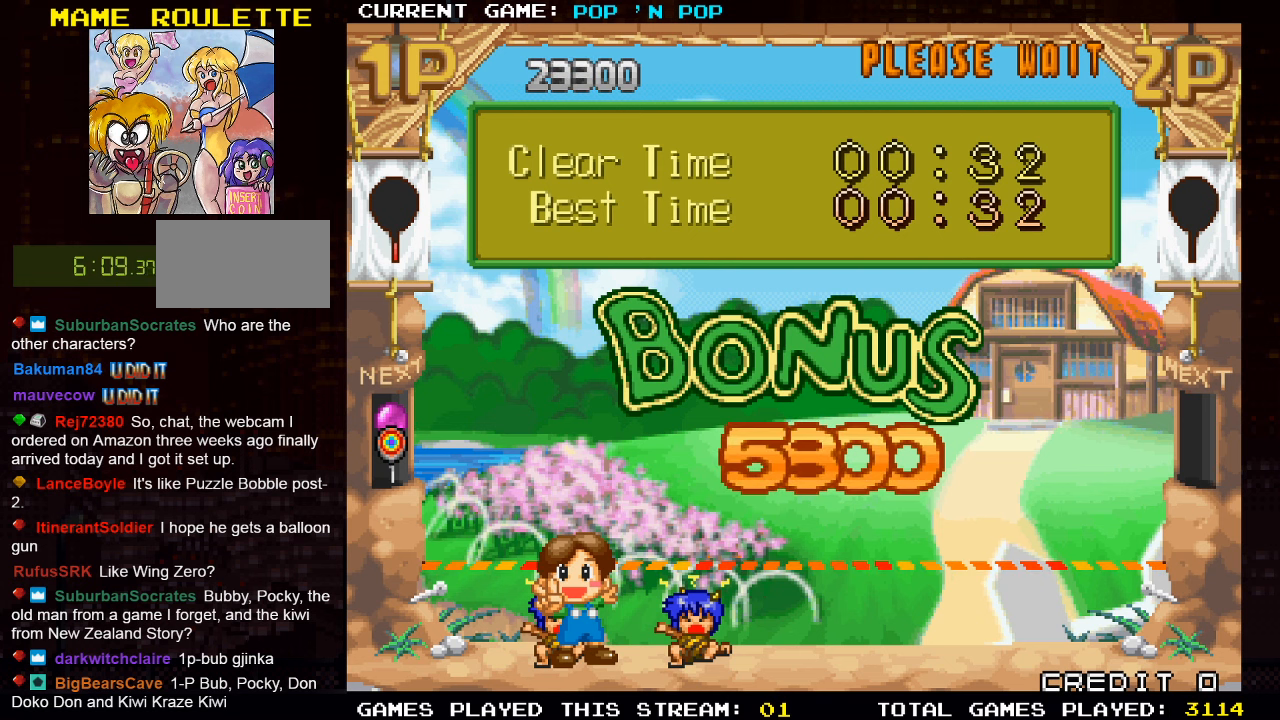
Gameplay with a controller (arcade stick); each line is a JSON object with the inputs held at the frame after it. "events" lists button and stick changes between this image and that frame as [ms after this image, input, new state], when the widget could be followed in between. Not read: L3 R3.
{"buttons": [], "left_stick": "center", "events": [[384, "SQUARE", "down"], [484, "SQUARE", "up"]]}
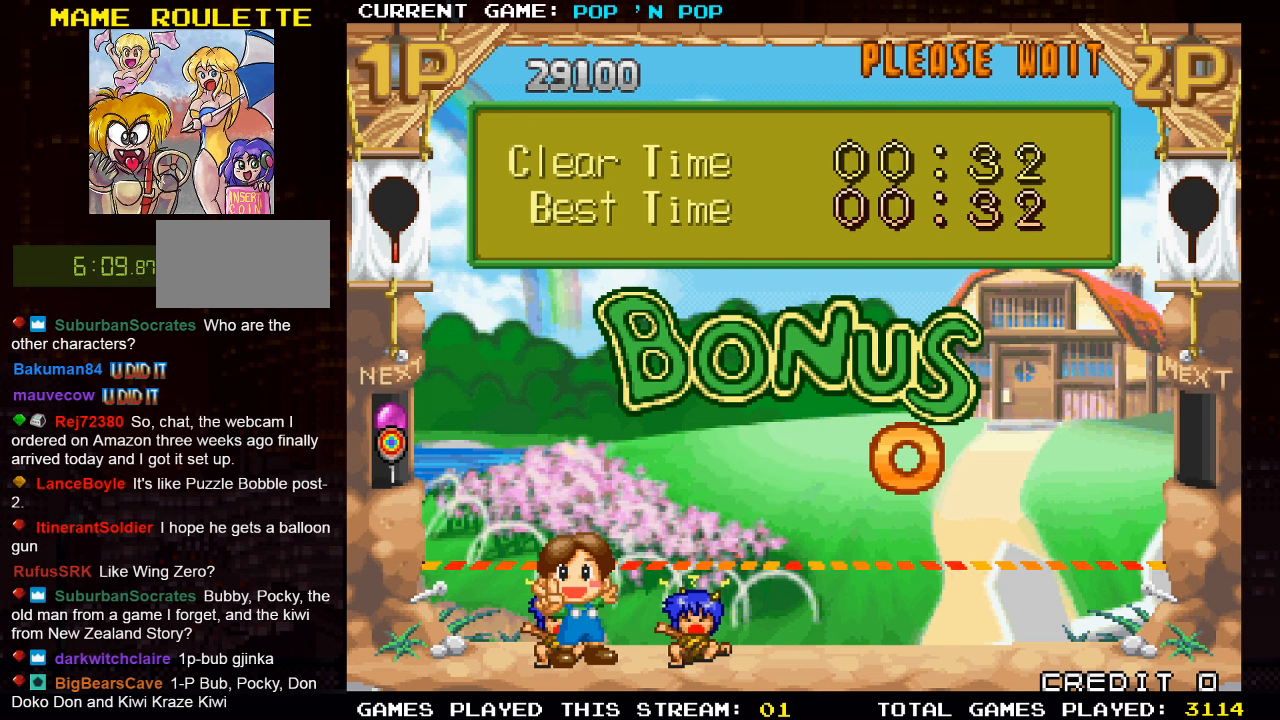
{"buttons": [], "left_stick": "center", "events": [[34, "SQUARE", "down"], [117, "SQUARE", "up"], [200, "SQUARE", "down"], [267, "SQUARE", "up"]]}
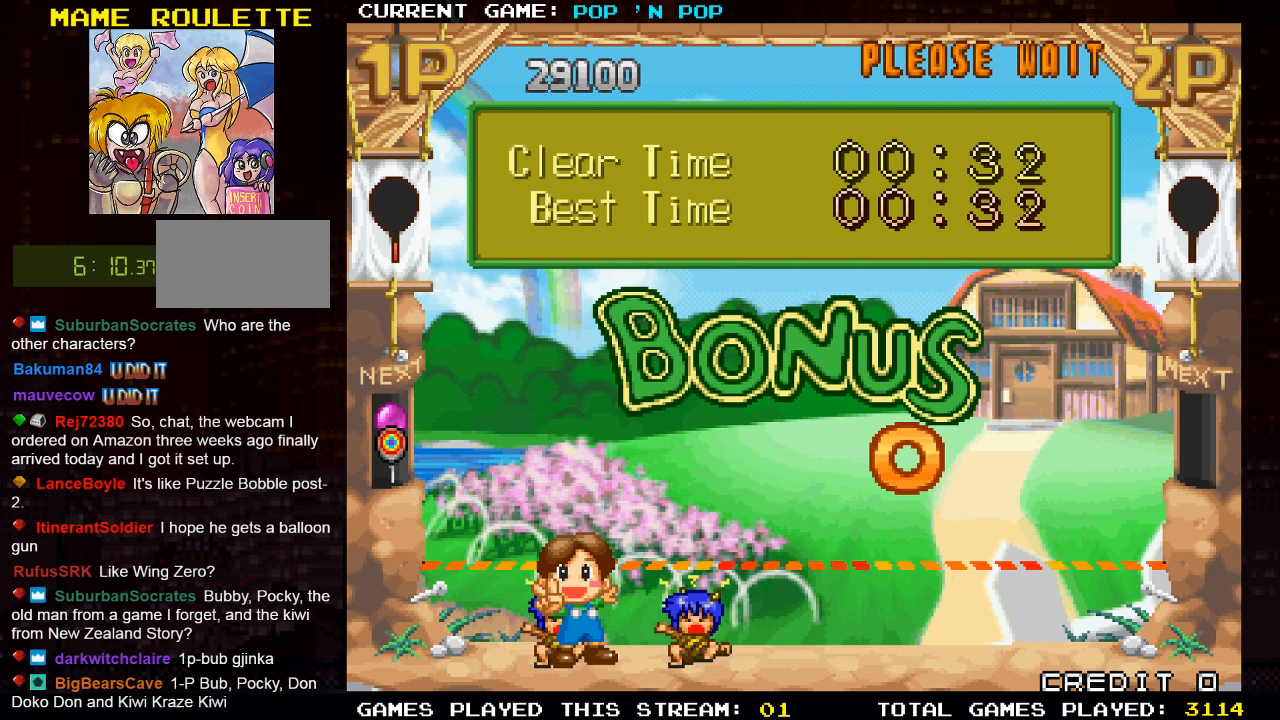
{"buttons": [], "left_stick": "center", "events": []}
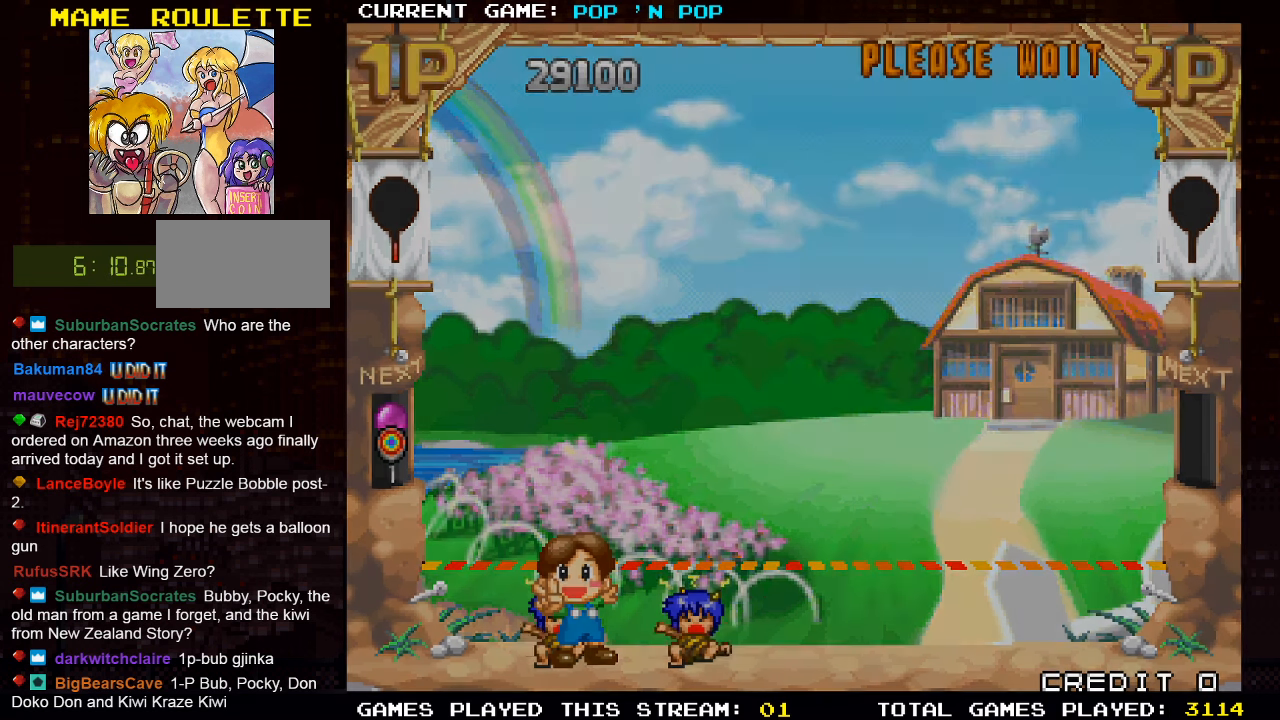
{"buttons": [], "left_stick": "center", "events": []}
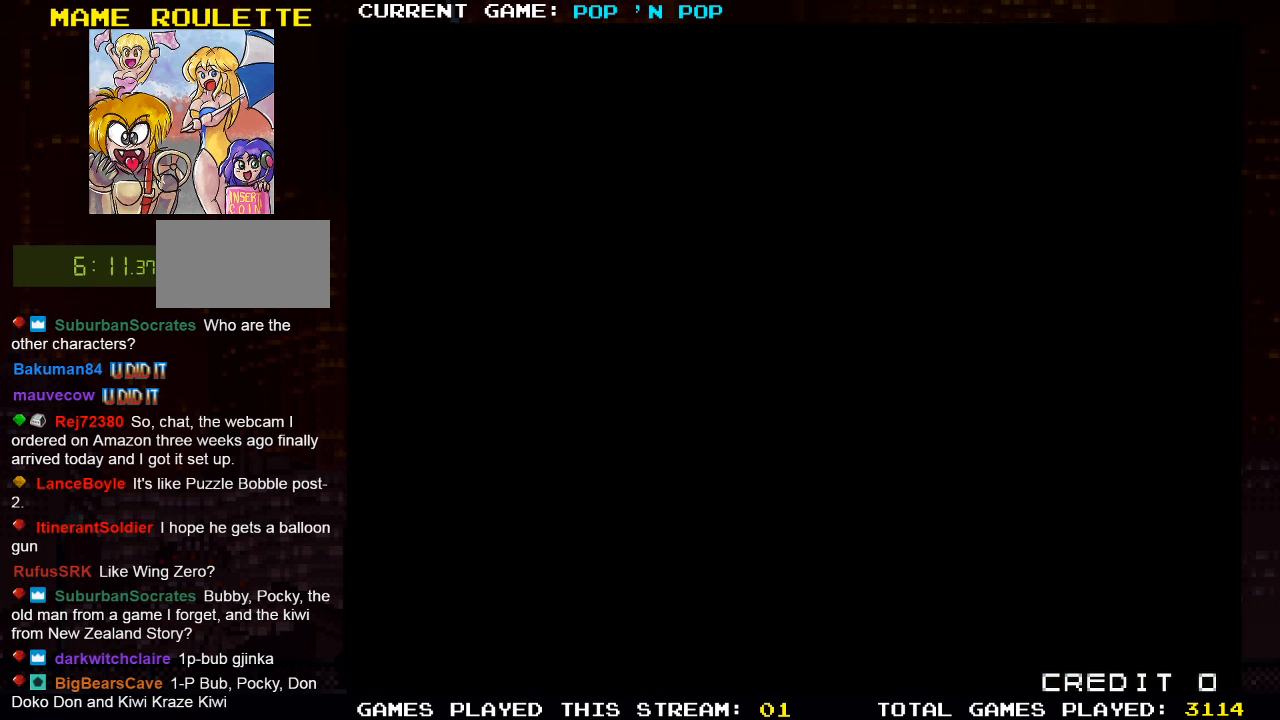
{"buttons": [], "left_stick": "right", "events": [[134, "left_stick", "right"]]}
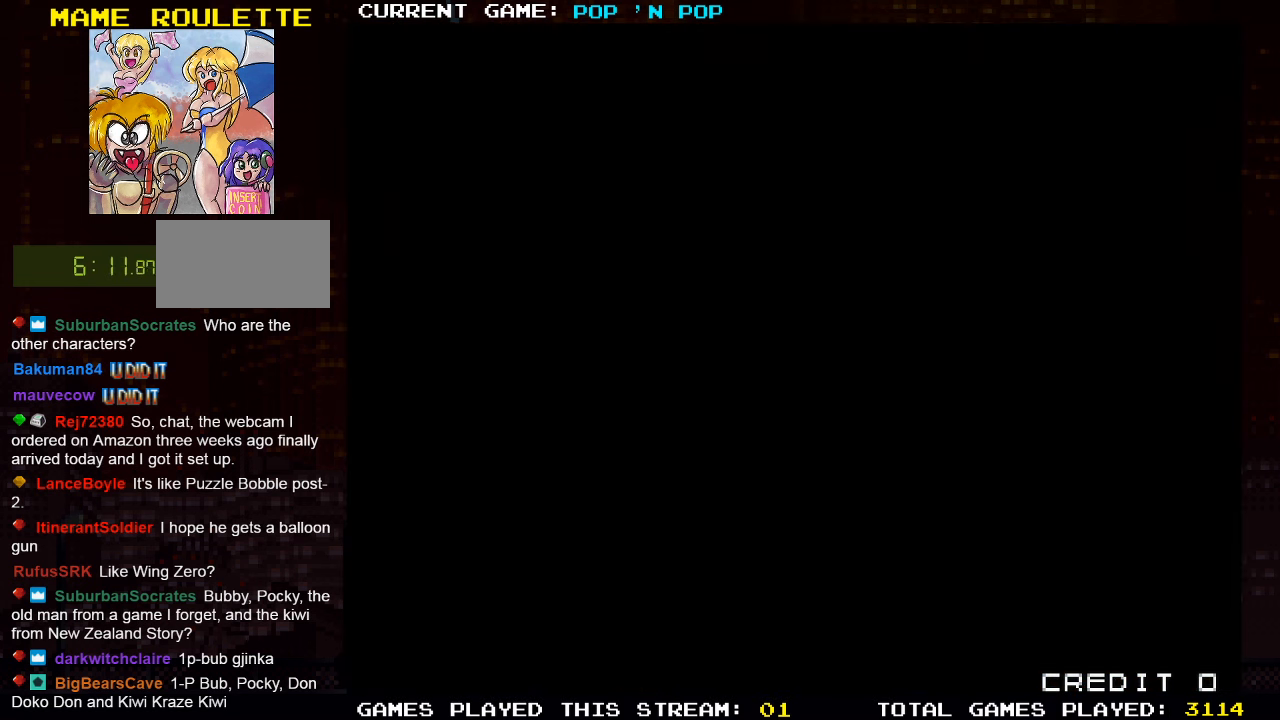
{"buttons": [], "left_stick": "right", "events": []}
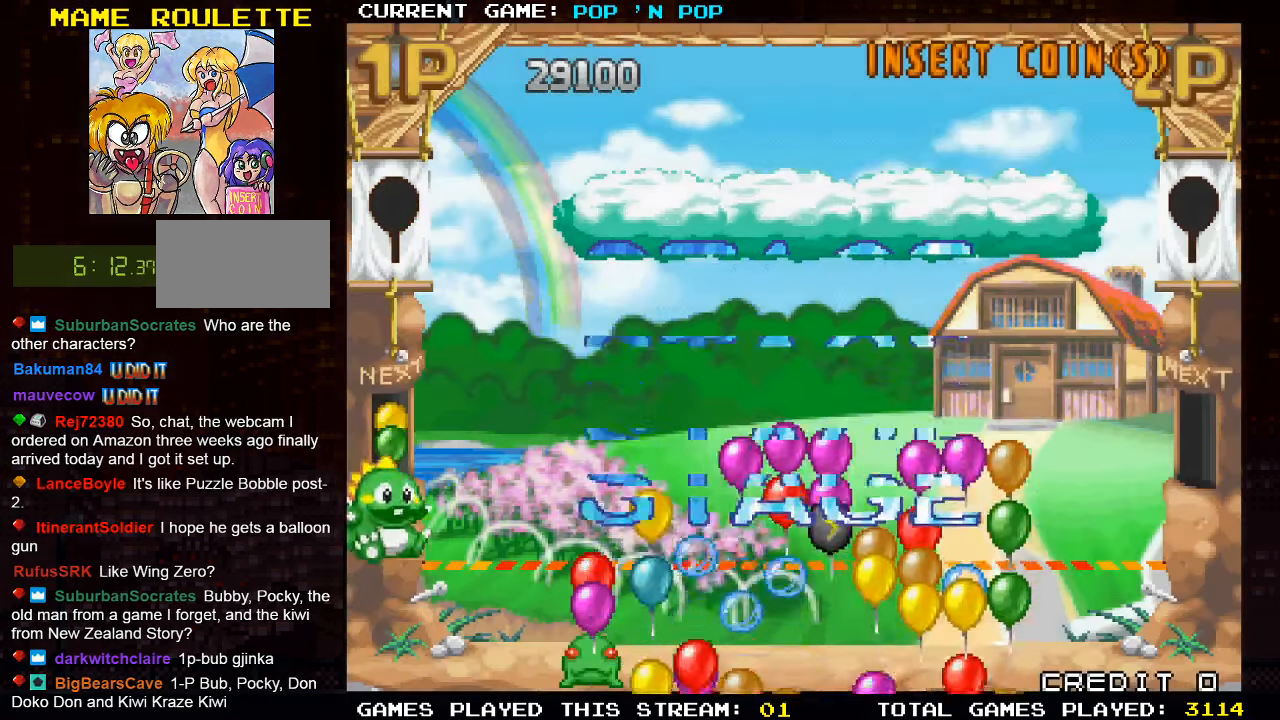
{"buttons": [], "left_stick": "right", "events": []}
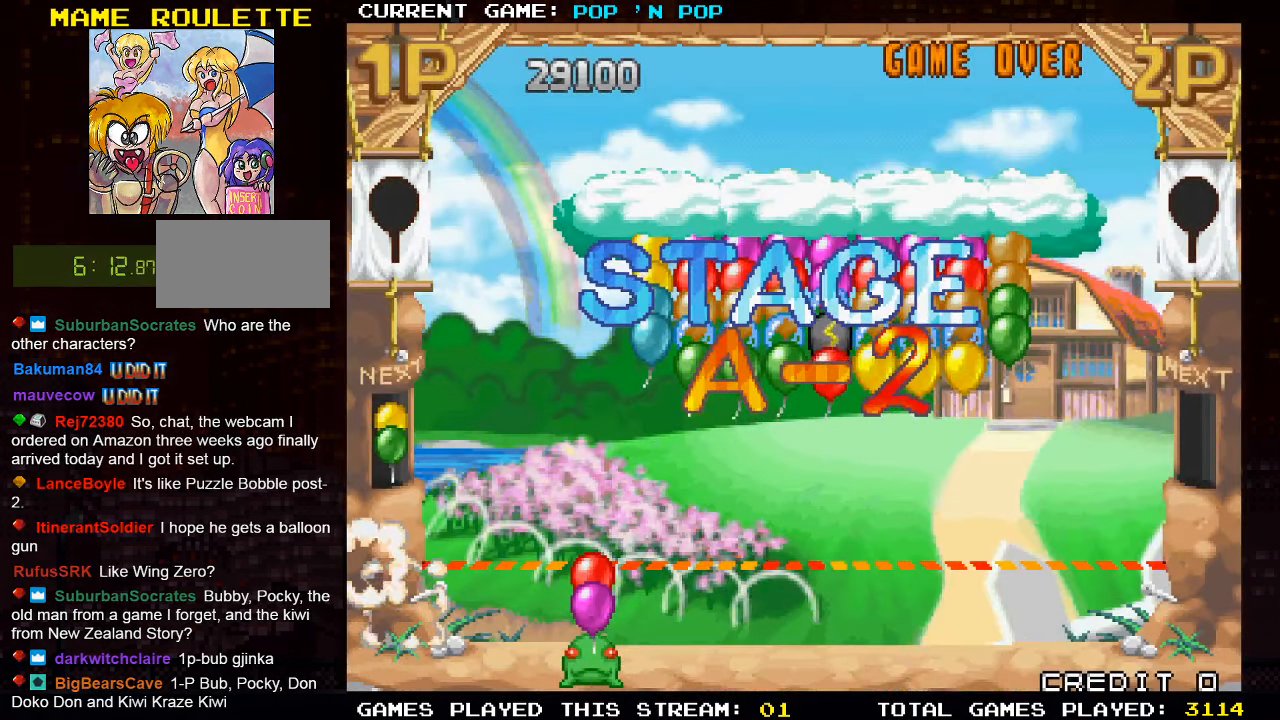
{"buttons": [], "left_stick": "right", "events": []}
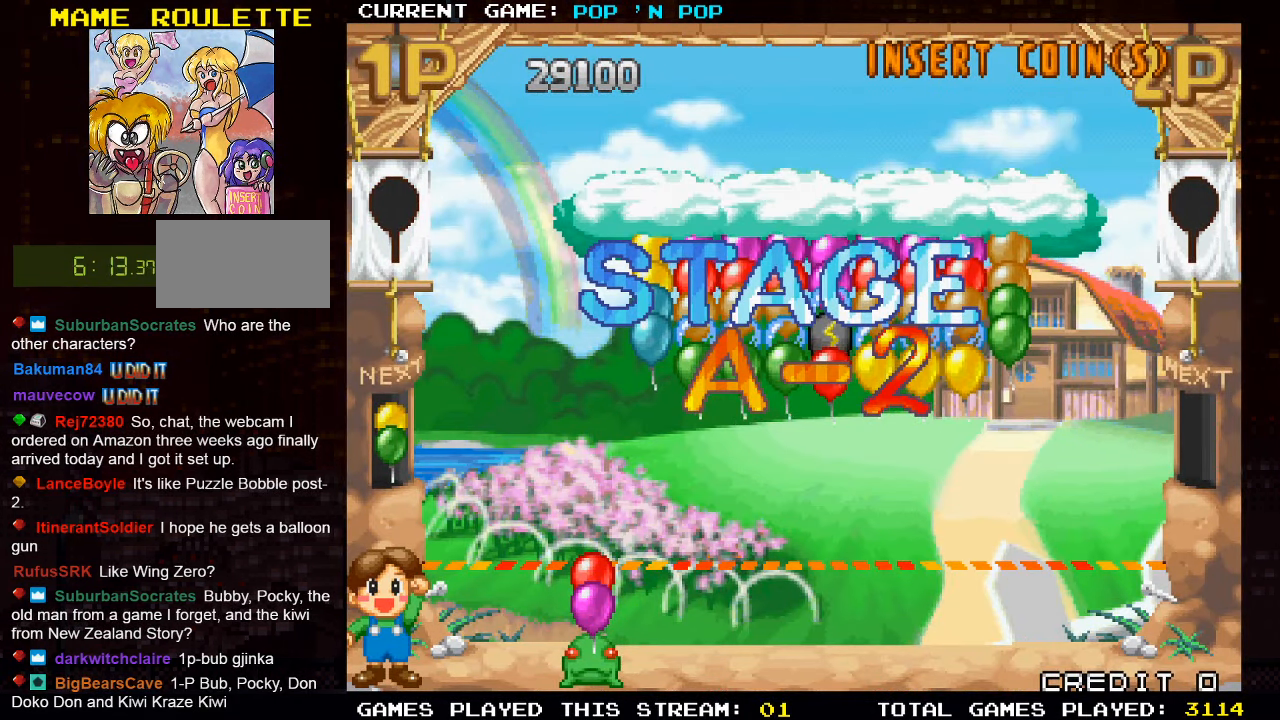
{"buttons": [], "left_stick": "right", "events": []}
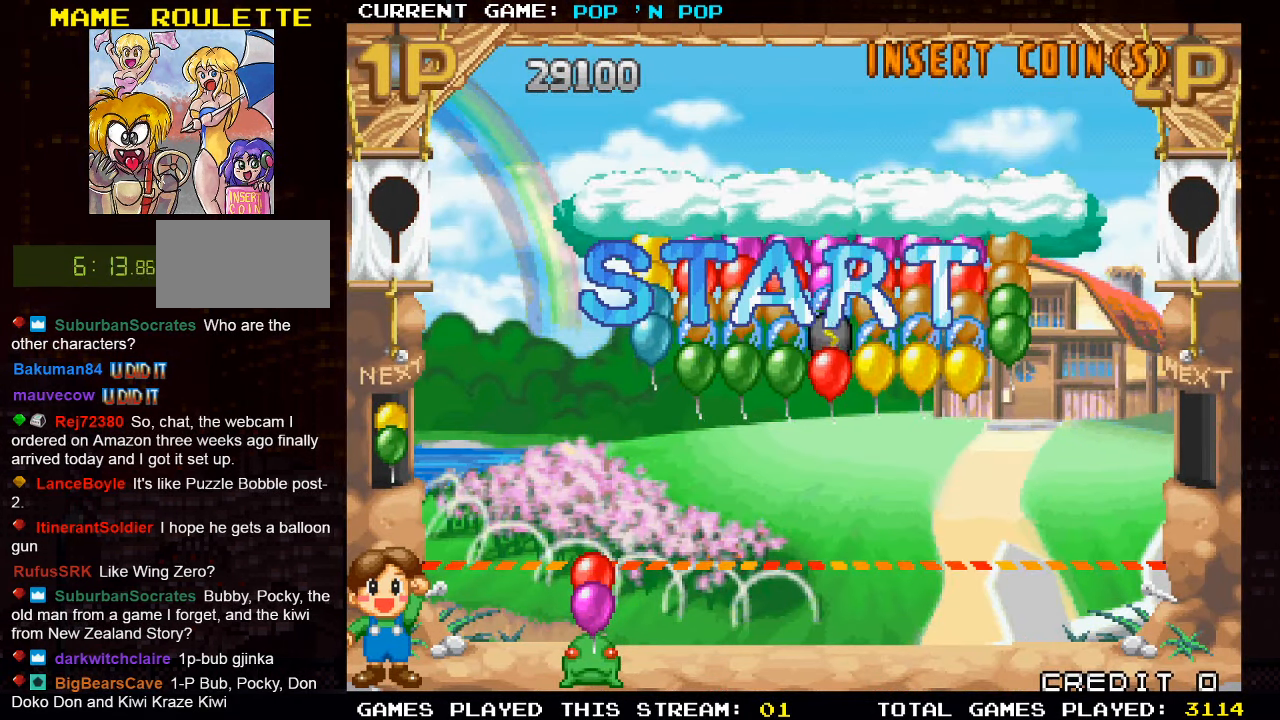
{"buttons": [], "left_stick": "right", "events": []}
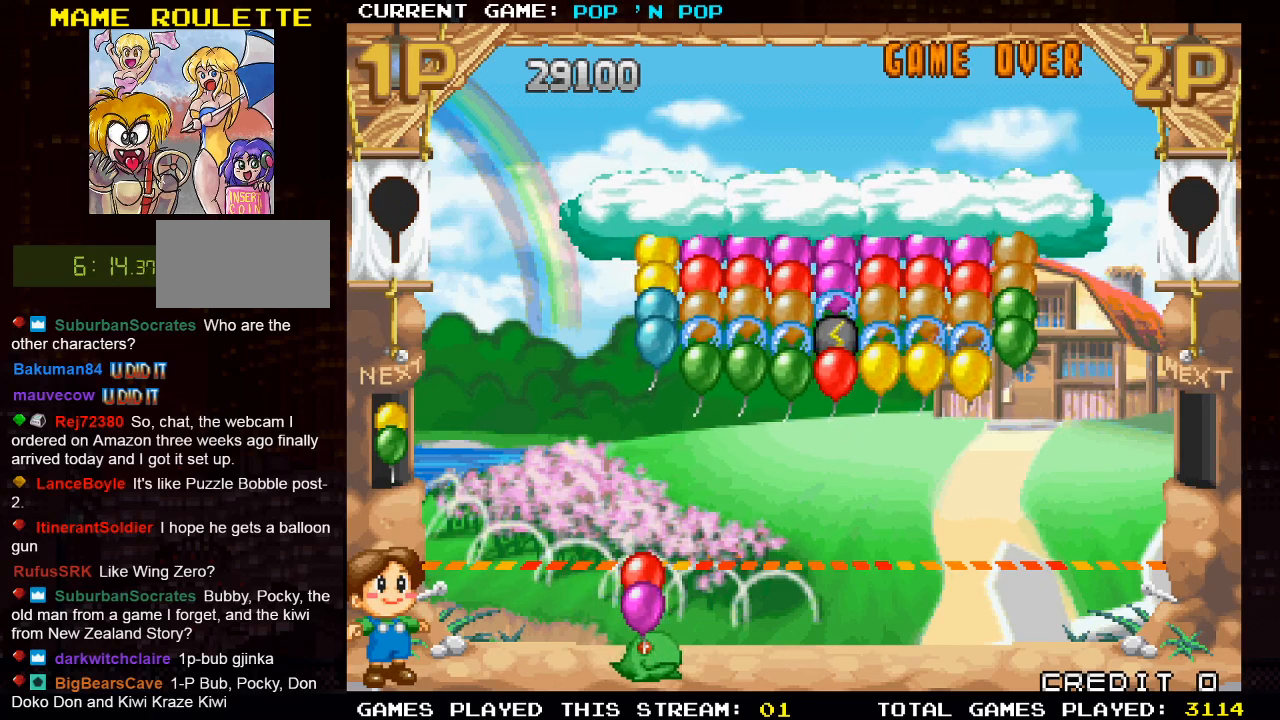
{"buttons": [], "left_stick": "right", "events": []}
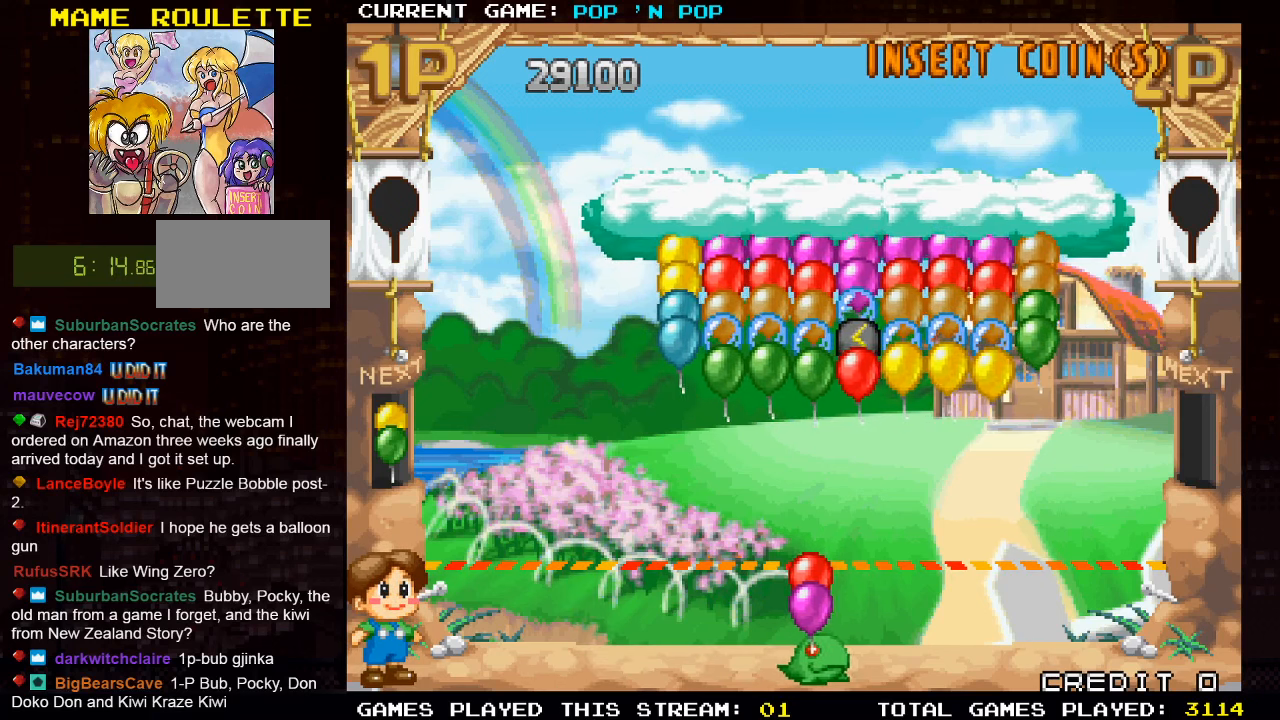
{"buttons": [], "left_stick": "center", "events": [[333, "left_stick", "center"]]}
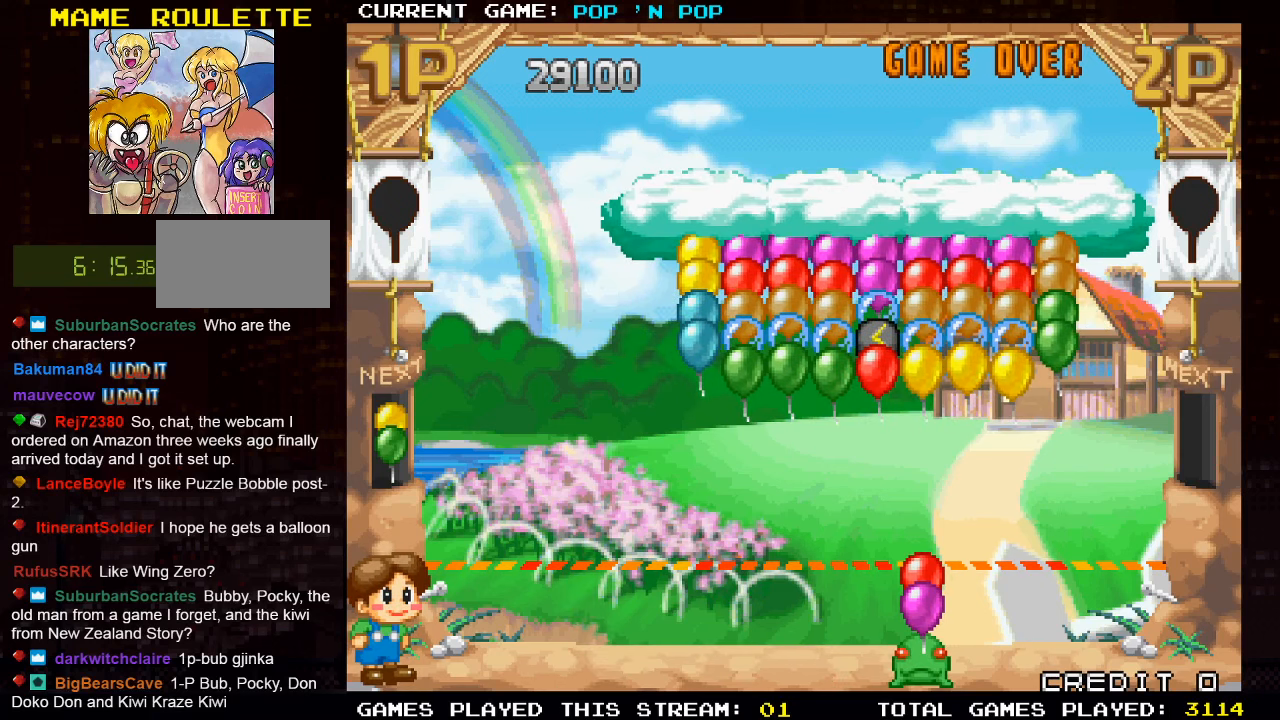
{"buttons": [], "left_stick": "center", "events": []}
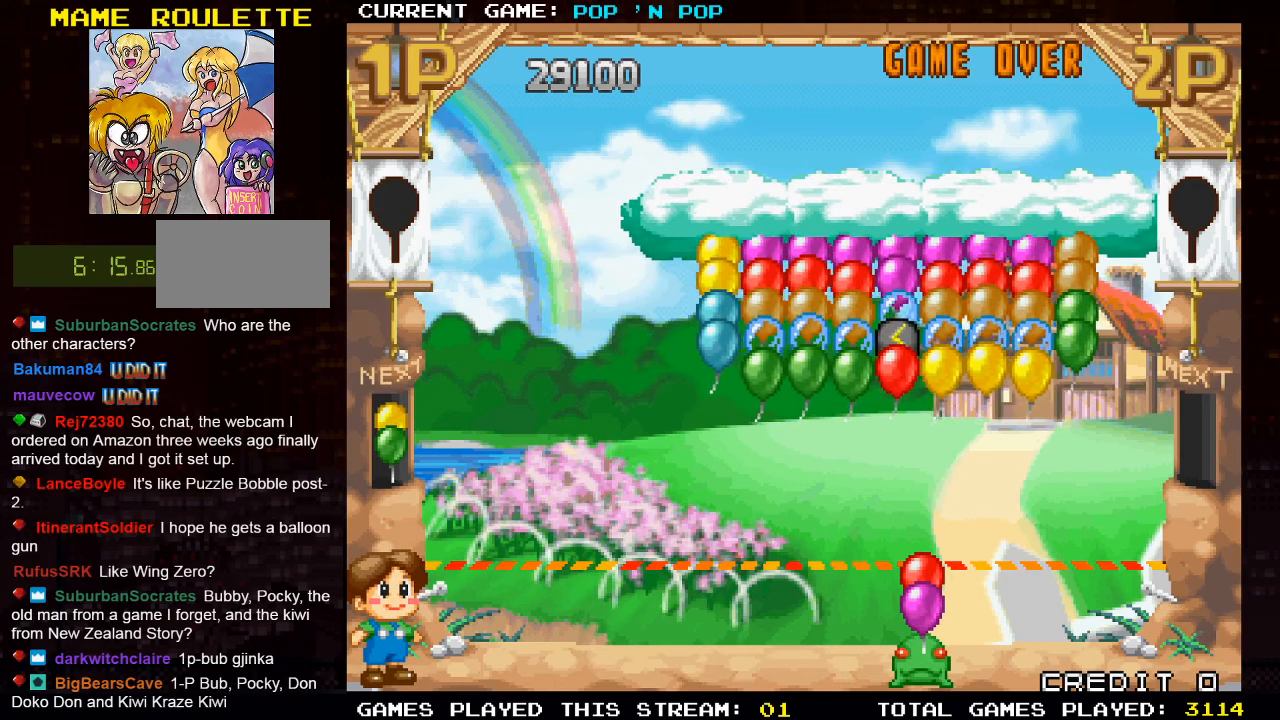
{"buttons": [], "left_stick": "center", "events": []}
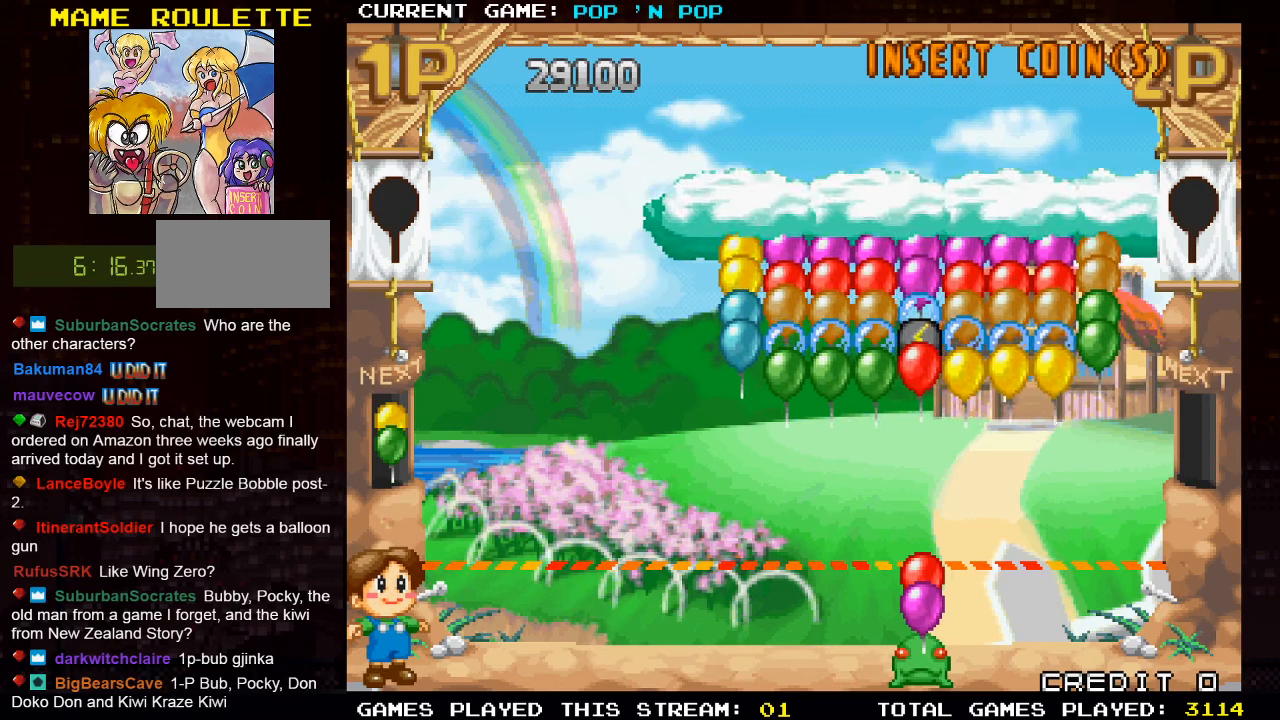
{"buttons": [], "left_stick": "center", "events": [[166, "left_stick", "right"], [350, "left_stick", "center"]]}
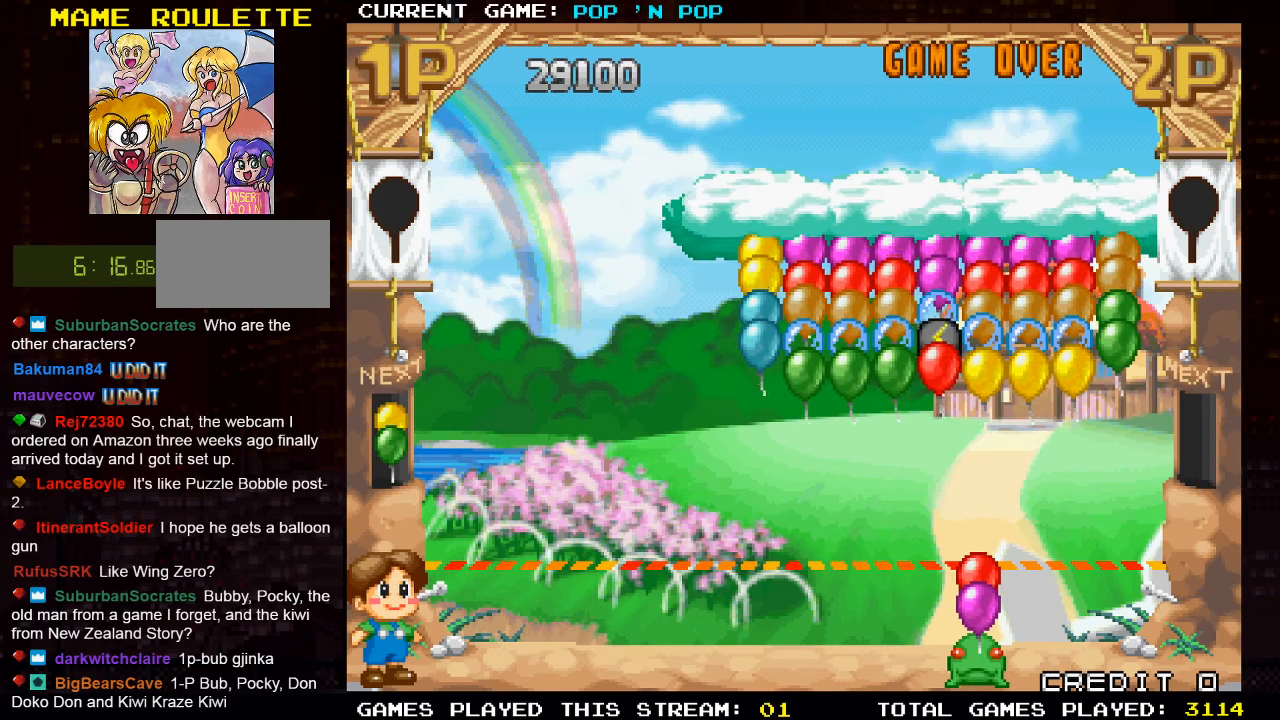
{"buttons": [], "left_stick": "center", "events": []}
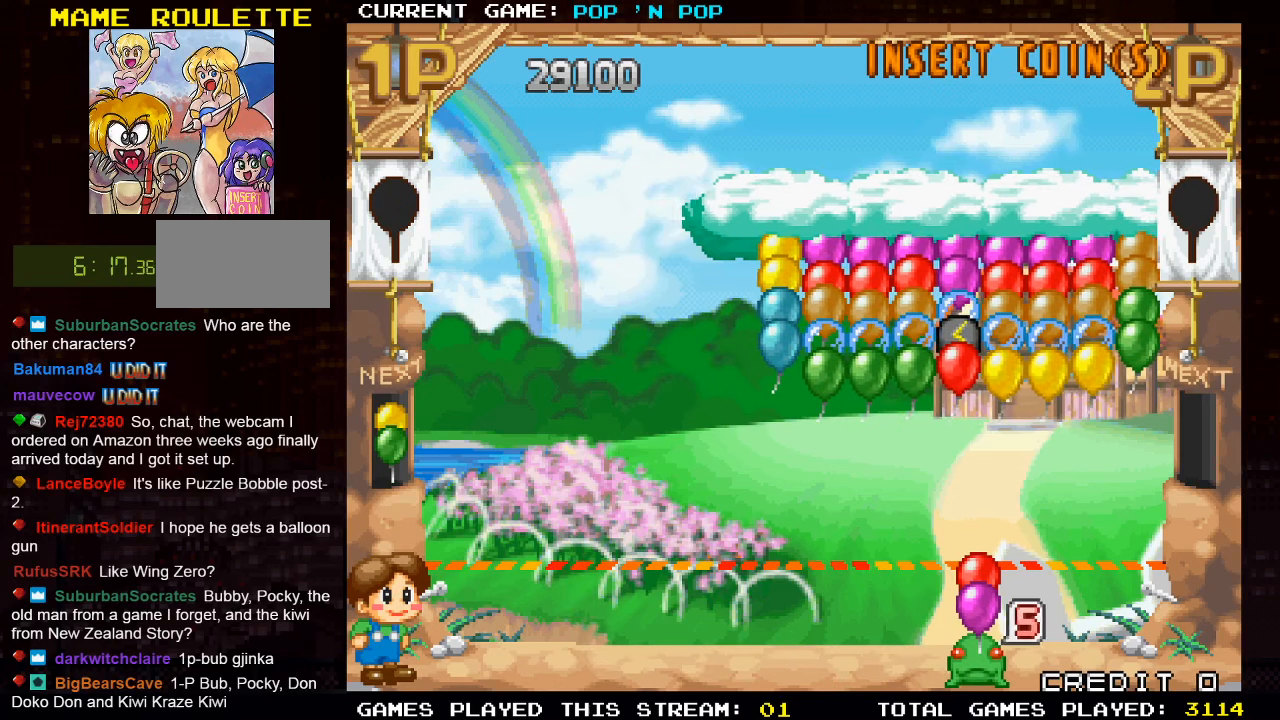
{"buttons": [], "left_stick": "center", "events": [[16, "left_stick", "left"], [416, "left_stick", "center"]]}
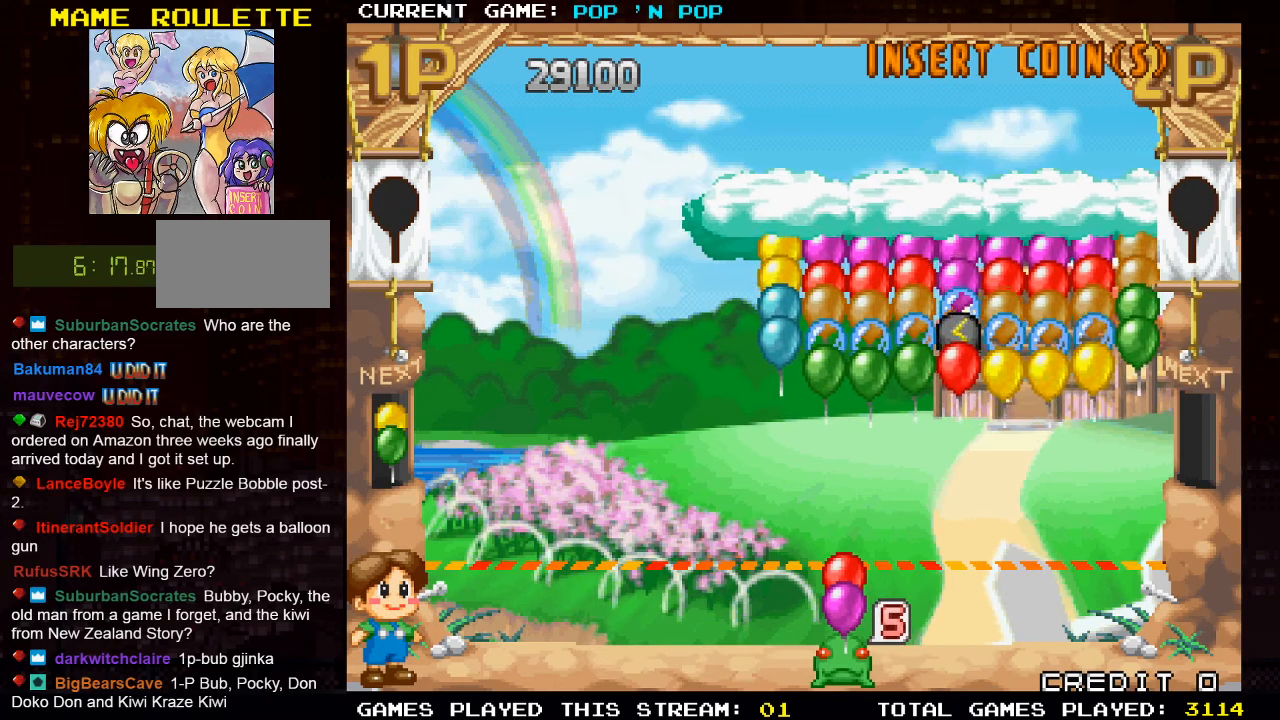
{"buttons": [], "left_stick": "center", "events": [[166, "left_stick", "left"], [500, "left_stick", "center"]]}
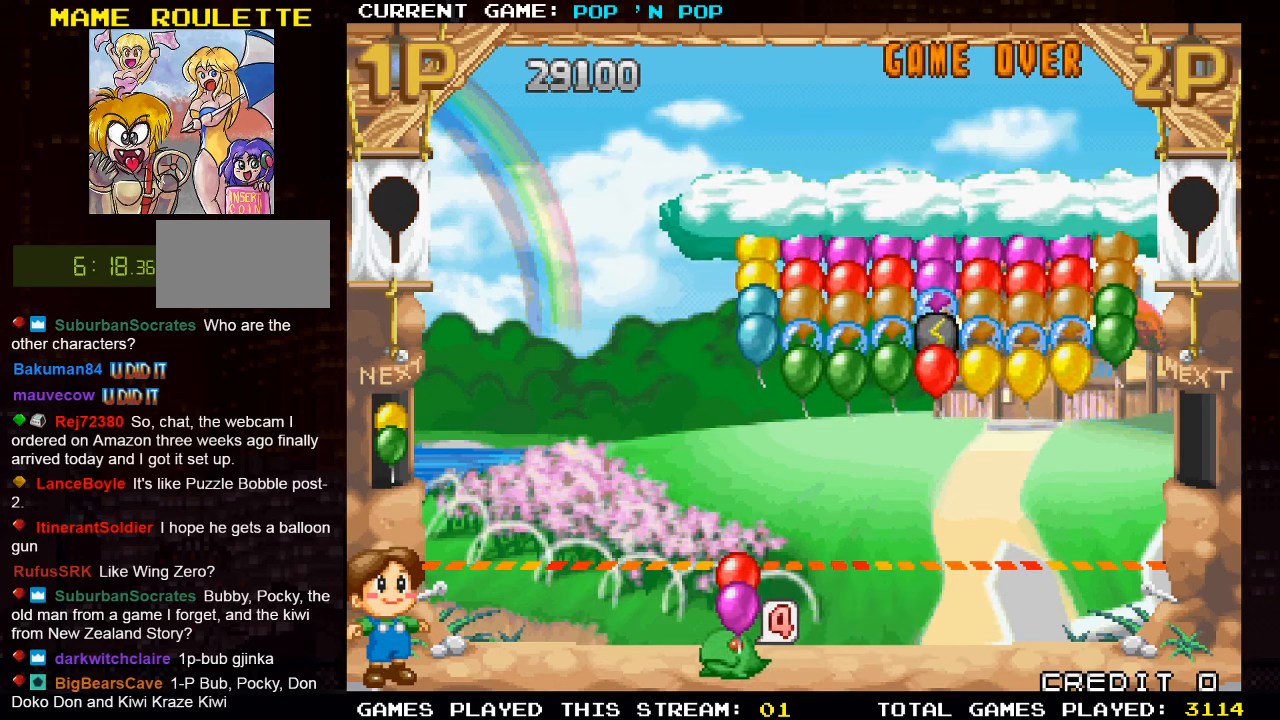
{"buttons": [], "left_stick": "right", "events": [[200, "left_stick", "right"]]}
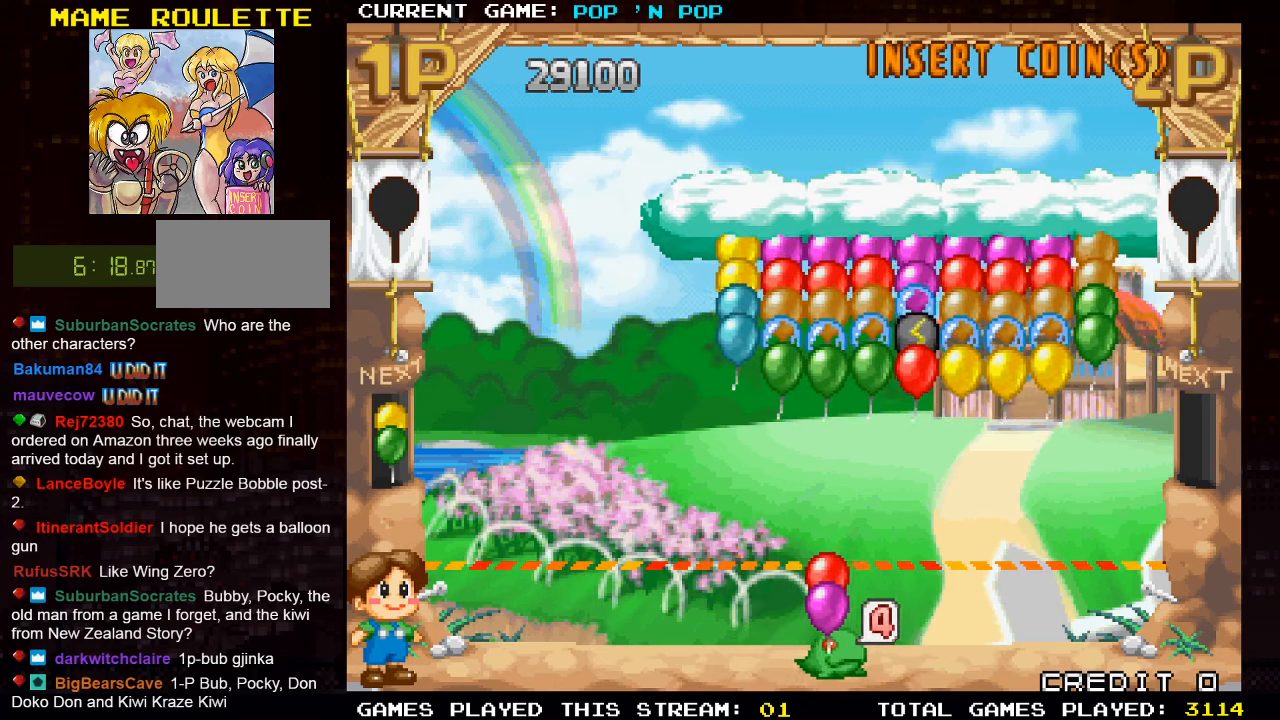
{"buttons": [], "left_stick": "center", "events": [[183, "left_stick", "center"], [283, "SQUARE", "down"], [417, "SQUARE", "up"]]}
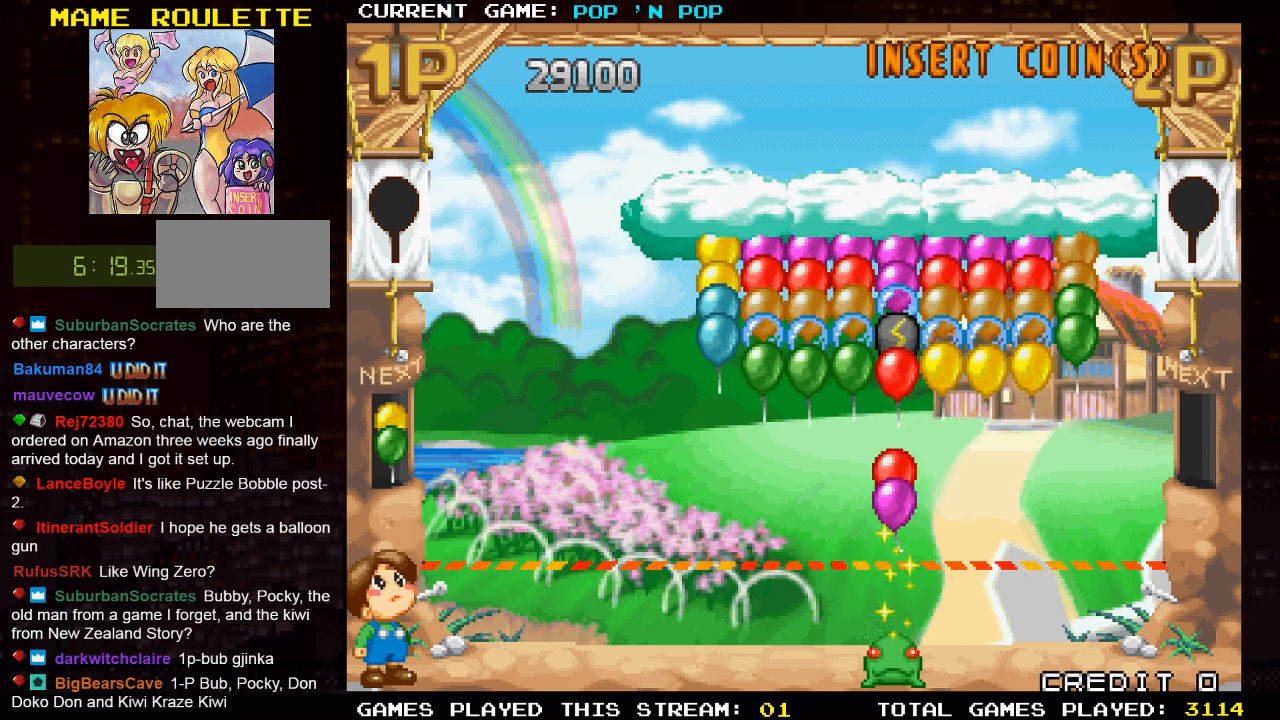
{"buttons": [], "left_stick": "left", "events": [[333, "left_stick", "left"]]}
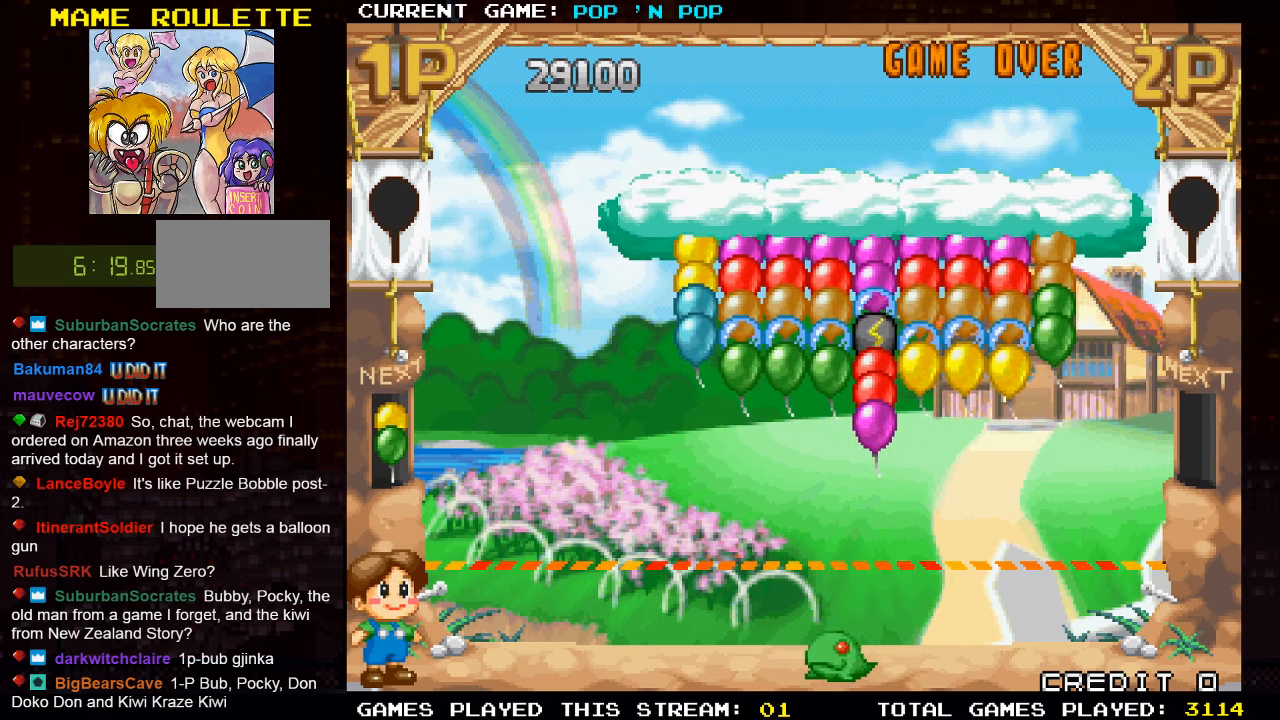
{"buttons": [], "left_stick": "left", "events": [[100, "left_stick", "center"], [500, "left_stick", "left"]]}
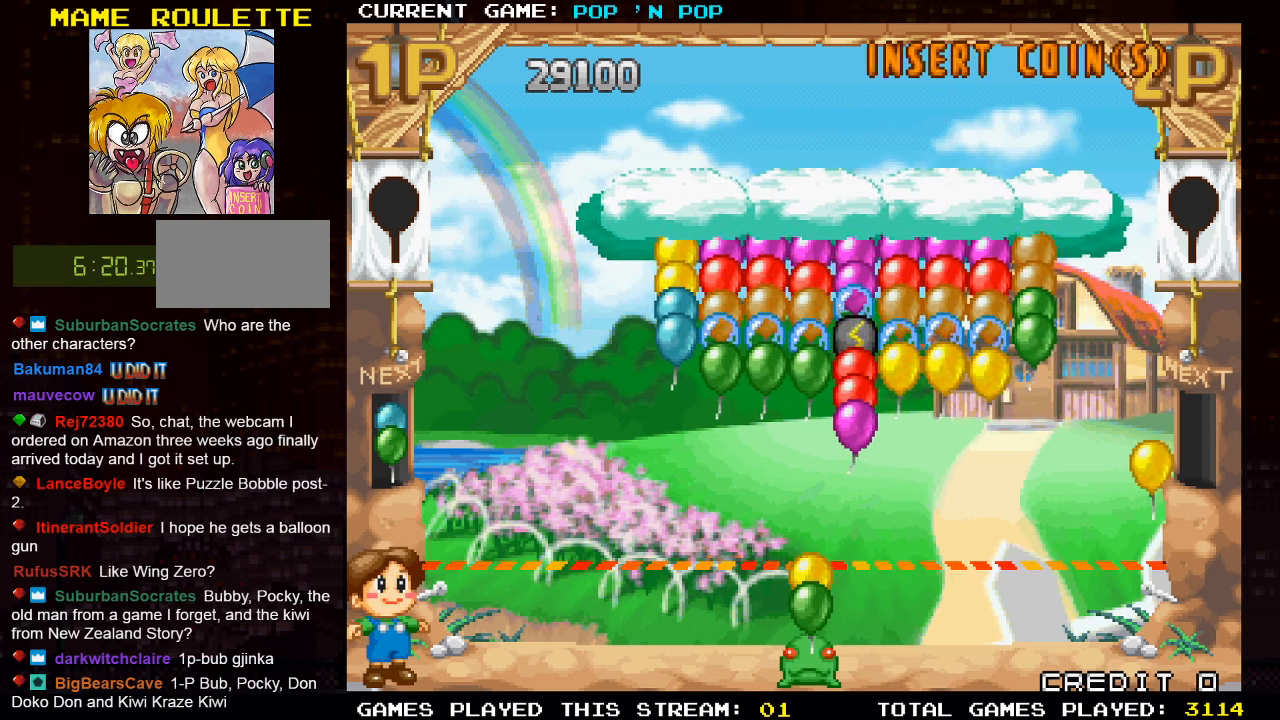
{"buttons": [], "left_stick": "right", "events": [[333, "left_stick", "center"], [400, "left_stick", "right"]]}
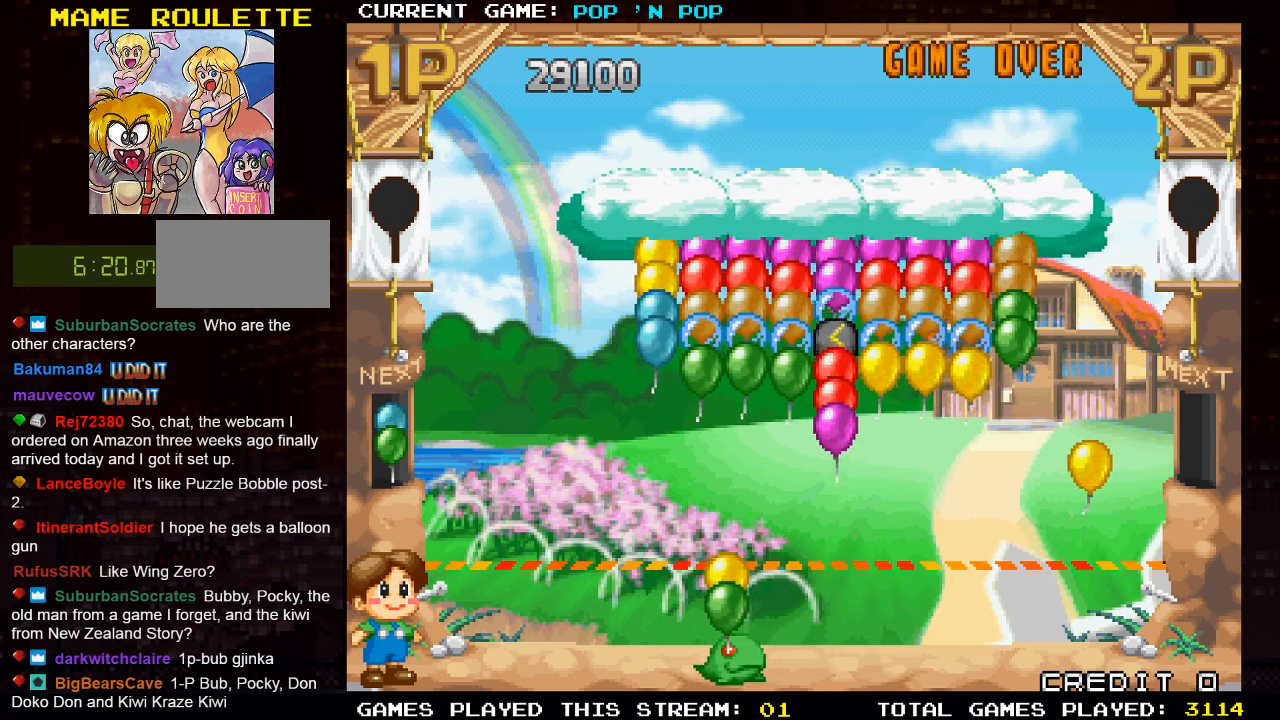
{"buttons": [], "left_stick": "right", "events": [[300, "left_stick", "center"], [483, "left_stick", "right"]]}
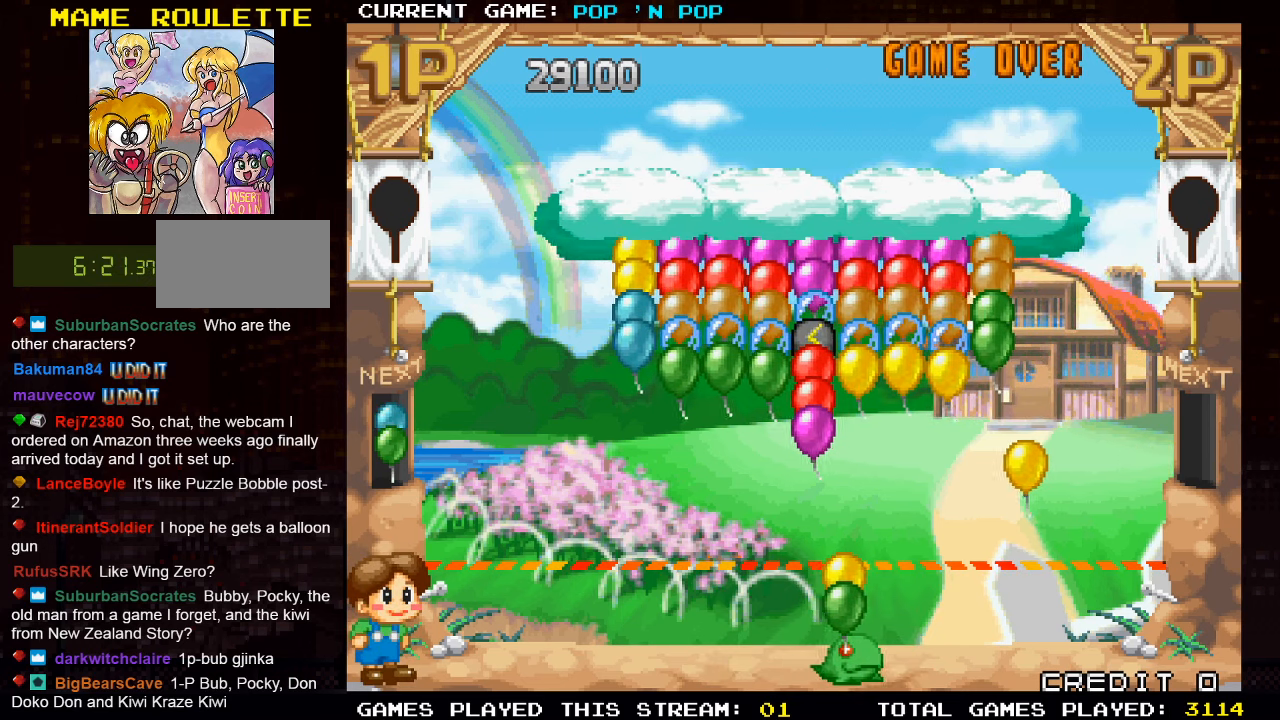
{"buttons": ["TRIANGLE"], "left_stick": "center", "events": [[150, "left_stick", "center"], [333, "left_stick", "right"], [433, "left_stick", "center"], [483, "TRIANGLE", "down"]]}
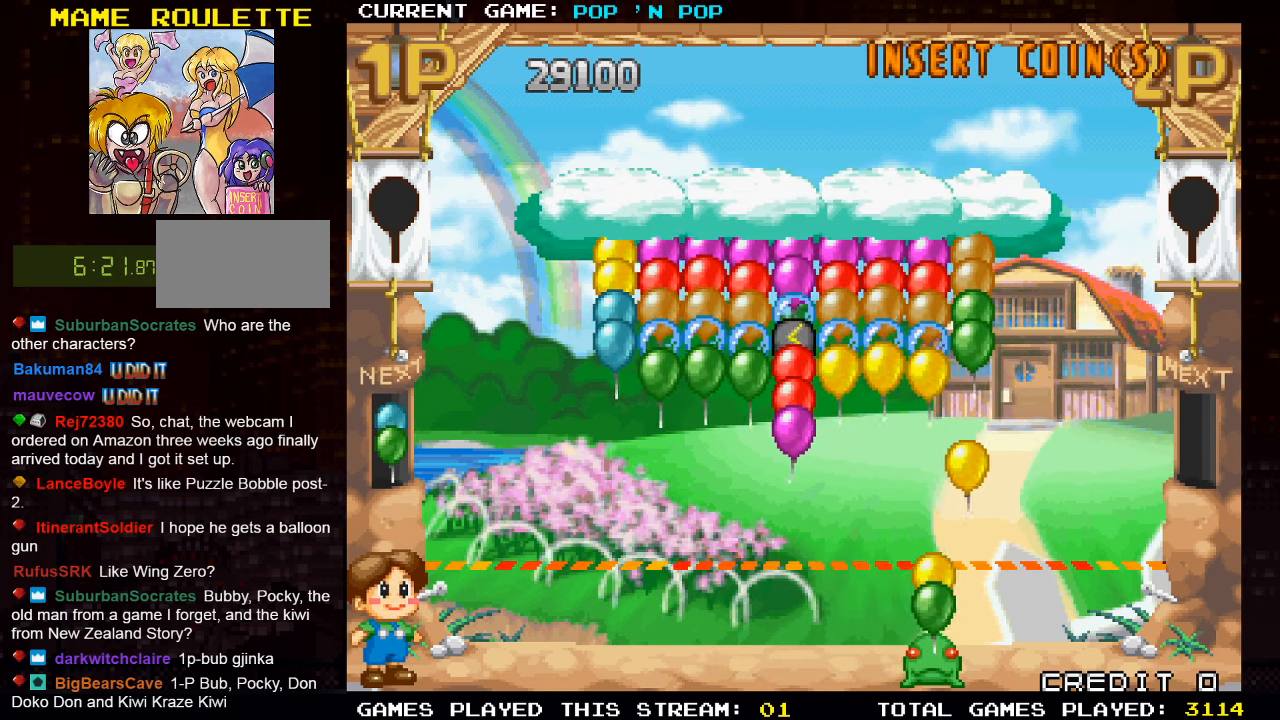
{"buttons": [], "left_stick": "center", "events": [[33, "TRIANGLE", "up"], [150, "TRIANGLE", "down"], [217, "TRIANGLE", "up"], [417, "left_stick", "left"], [483, "left_stick", "center"]]}
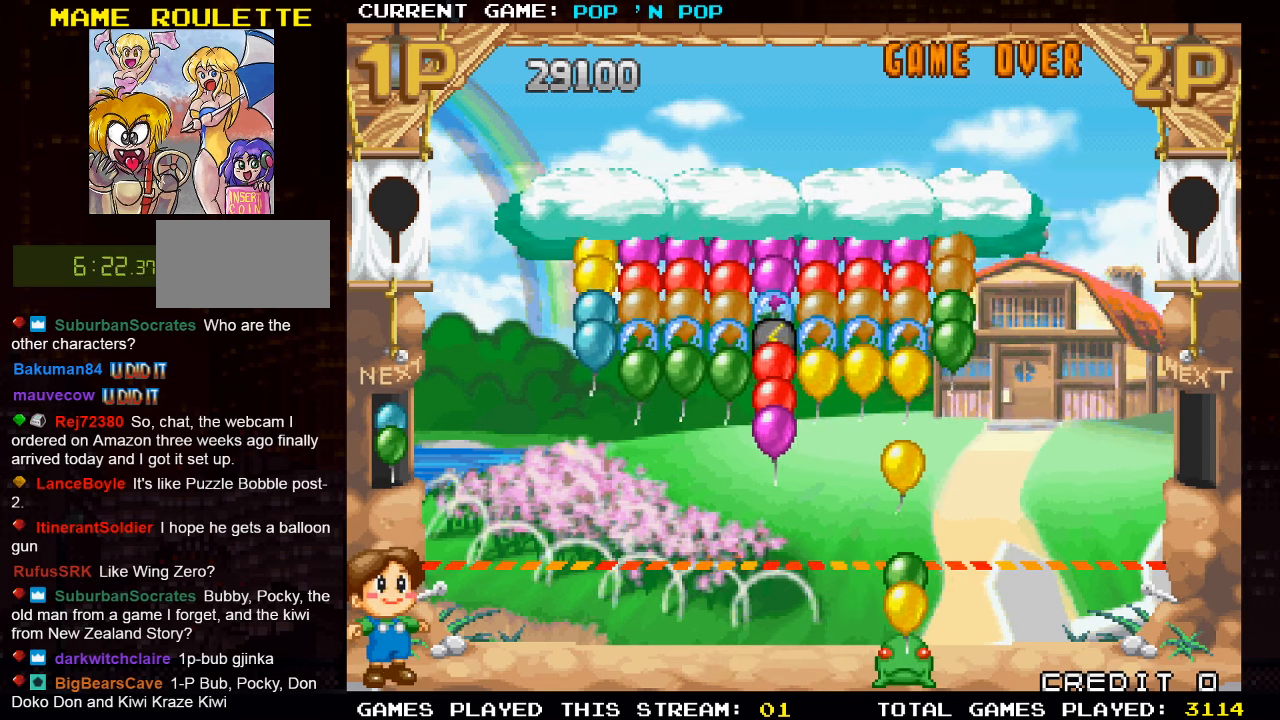
{"buttons": [], "left_stick": "center", "events": []}
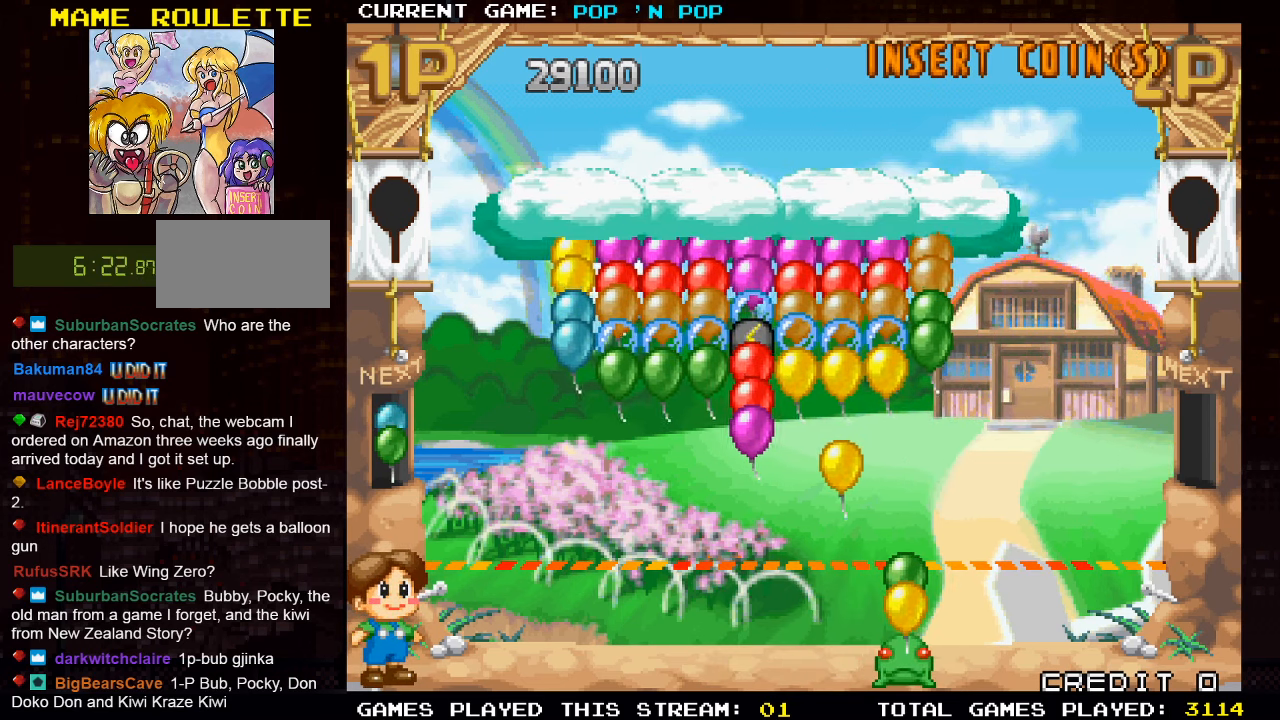
{"buttons": [], "left_stick": "center", "events": [[17, "left_stick", "left"], [100, "left_stick", "center"], [133, "TRIANGLE", "down"], [200, "TRIANGLE", "up"], [300, "TRIANGLE", "down"], [383, "TRIANGLE", "up"]]}
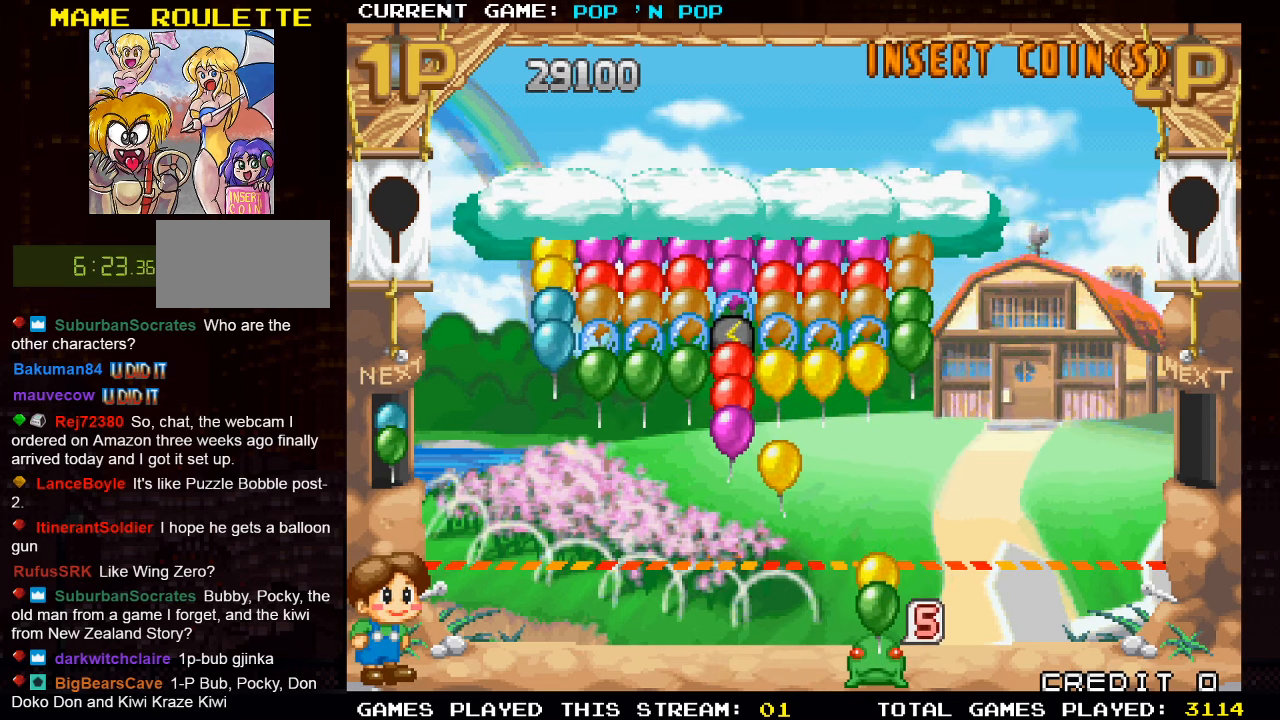
{"buttons": [], "left_stick": "center", "events": [[383, "SQUARE", "down"], [450, "SQUARE", "up"]]}
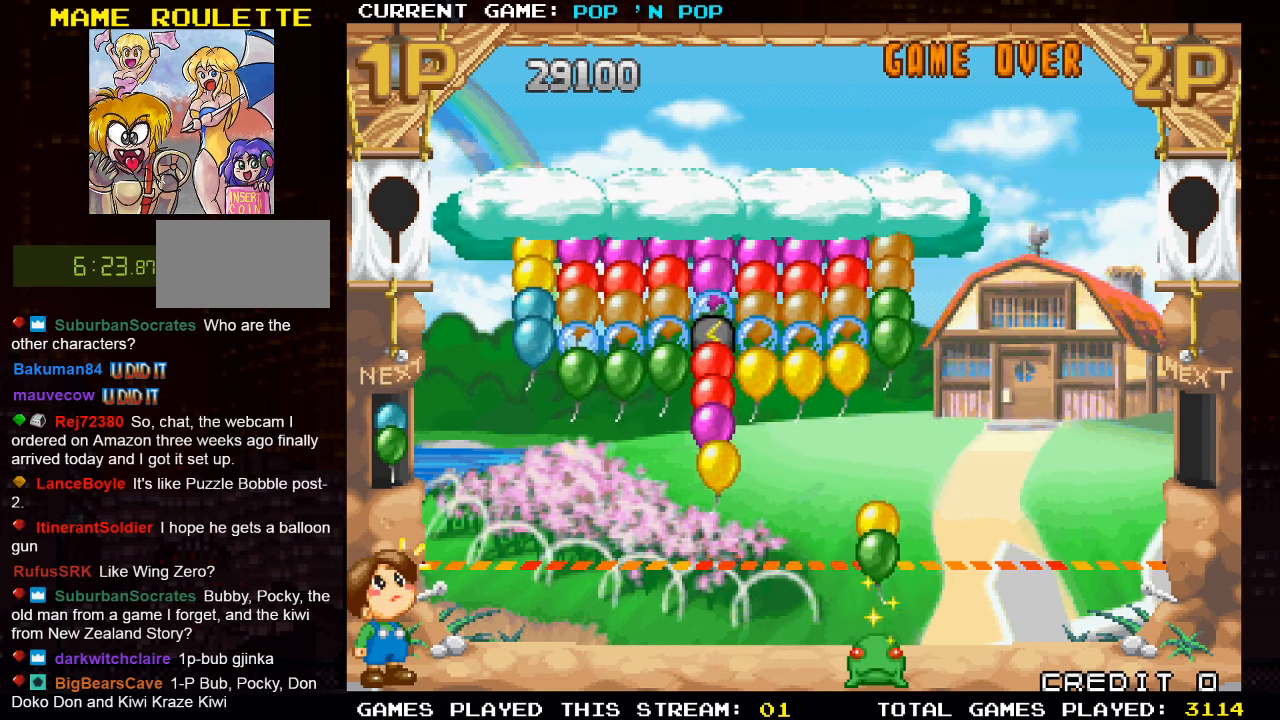
{"buttons": [], "left_stick": "left", "events": [[450, "left_stick", "left"]]}
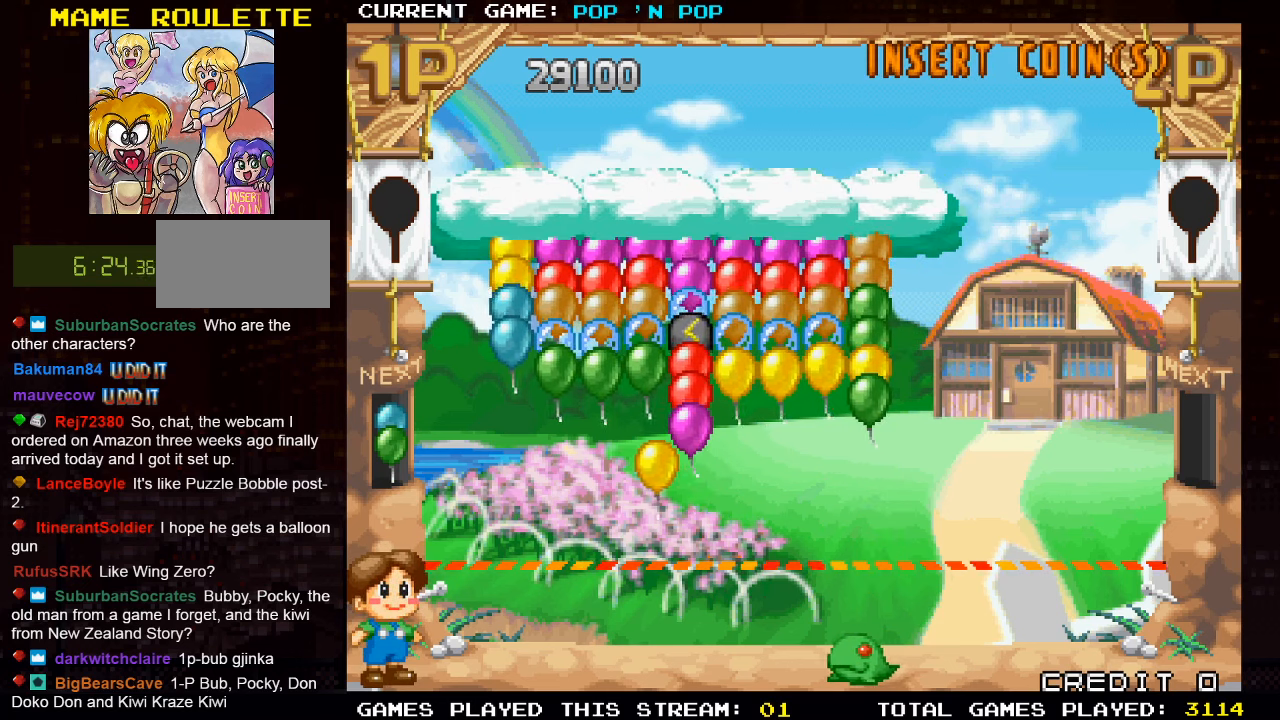
{"buttons": [], "left_stick": "left", "events": []}